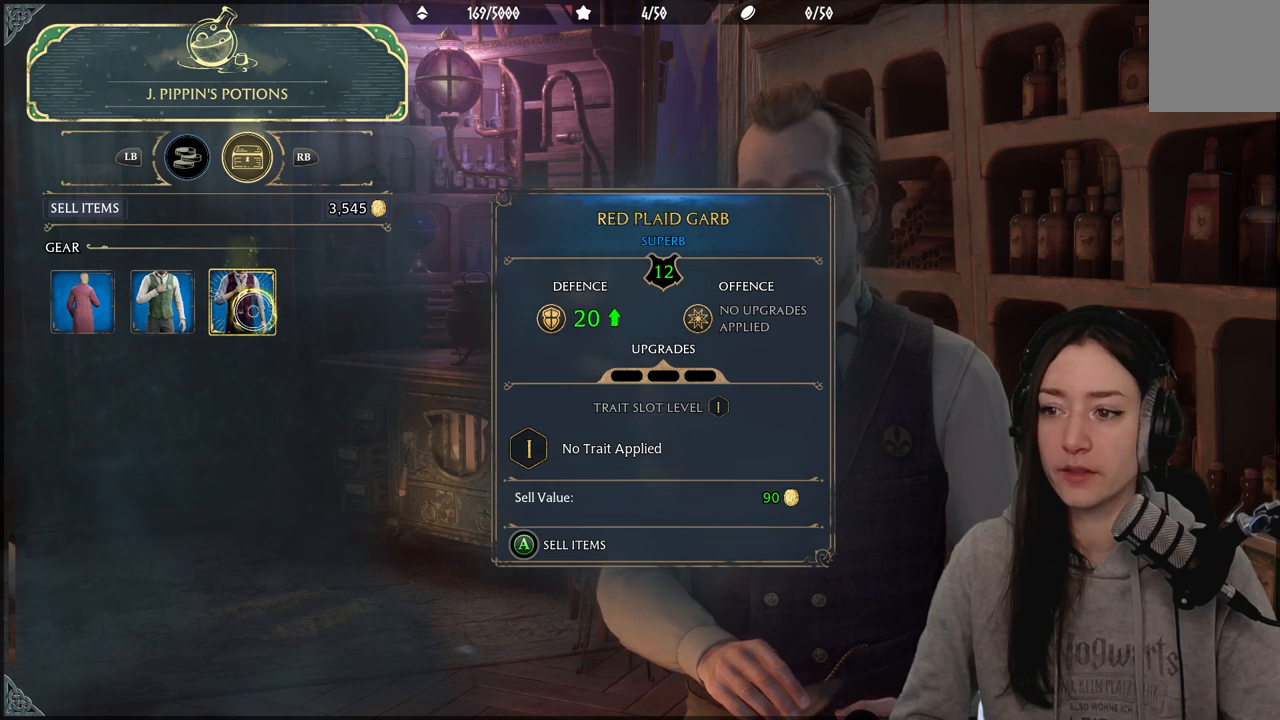
Gameplay with a controller (Xbox layout); each line is a JSON object with the inputs held at the frame after it. "events" lists button and stick changes between this image and that frame as [ms after this image, input, new state], when the widget could be followed in between.
{"buttons": [], "left_stick": "center", "right_stick": "center", "events": [[17, "left_stick", "down"], [233, "left_stick", "center"]]}
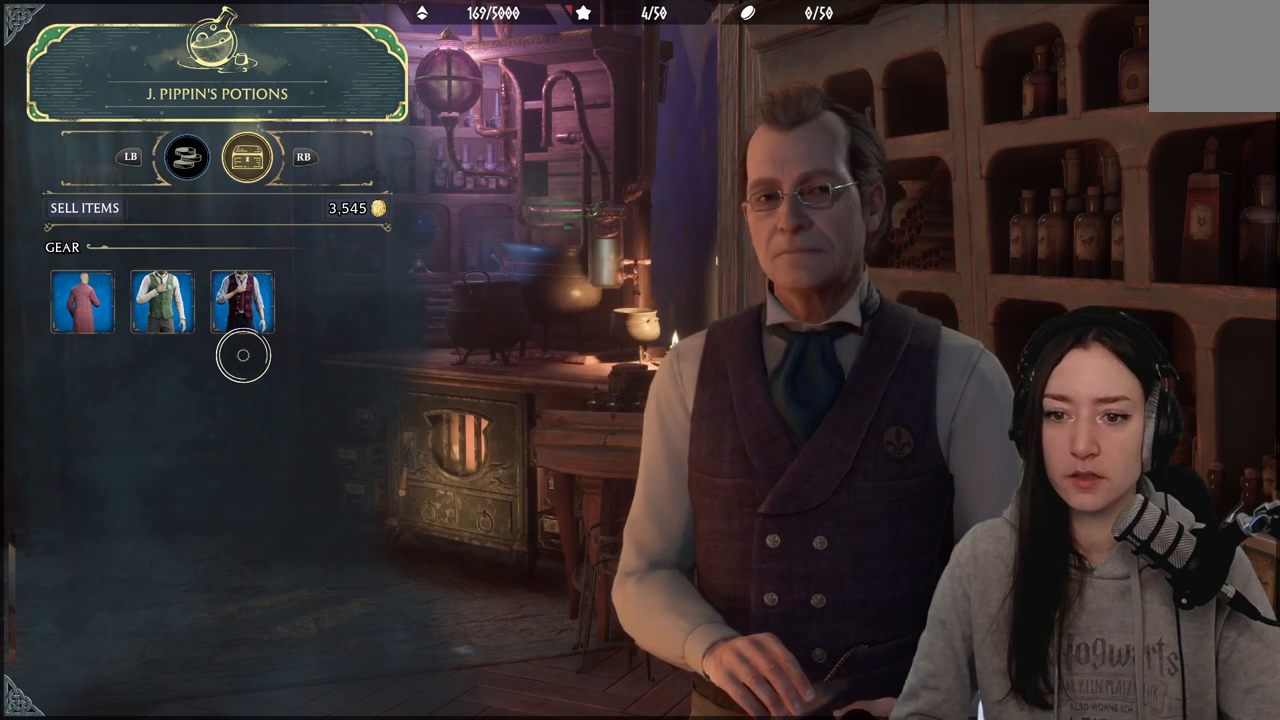
{"buttons": [], "left_stick": "center", "right_stick": "center", "events": [[67, "left_stick", "left"], [300, "left_stick", "up-left"], [450, "left_stick", "center"]]}
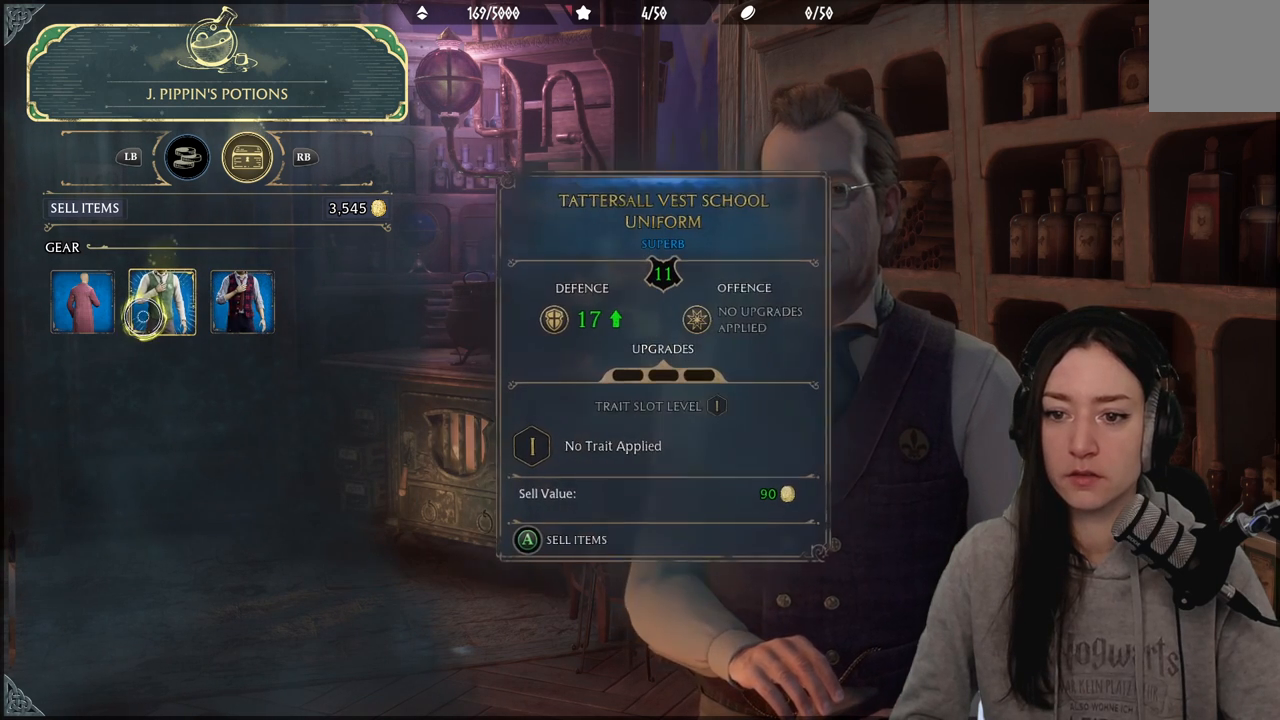
{"buttons": [], "left_stick": "right", "right_stick": "center", "events": [[333, "left_stick", "right"]]}
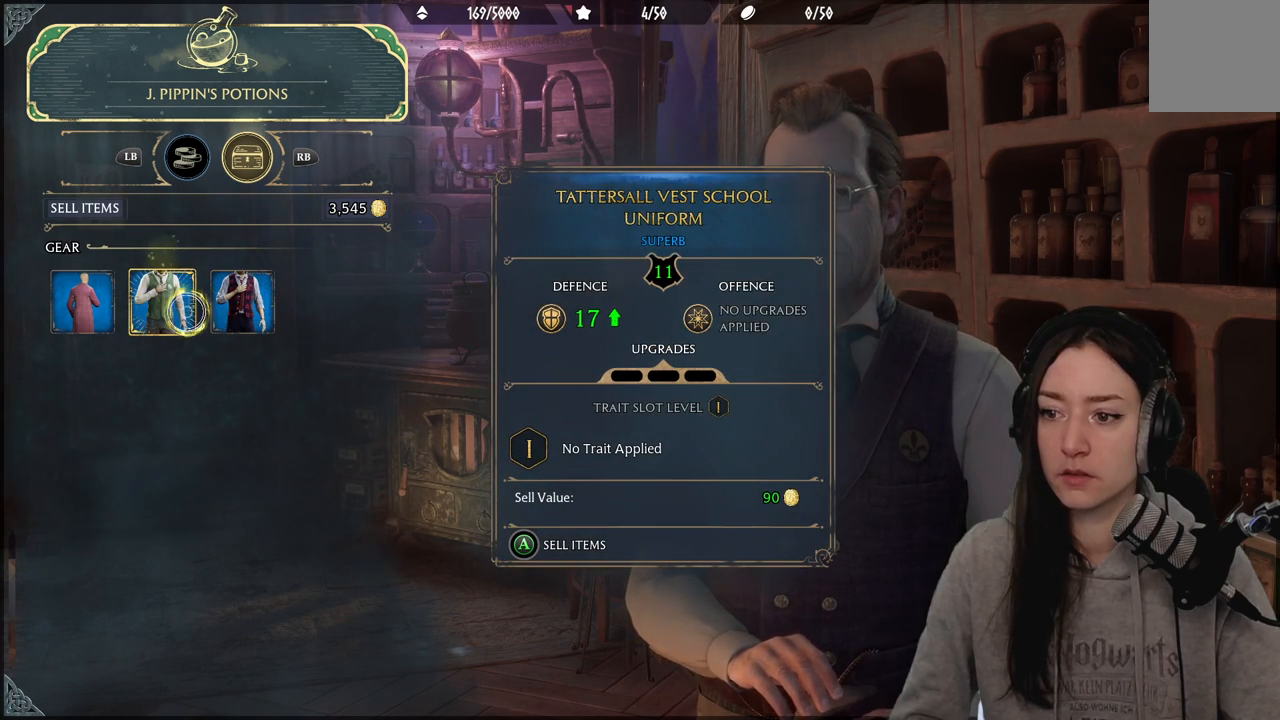
{"buttons": [], "left_stick": "left", "right_stick": "center", "events": [[150, "left_stick", "center"], [400, "left_stick", "left"]]}
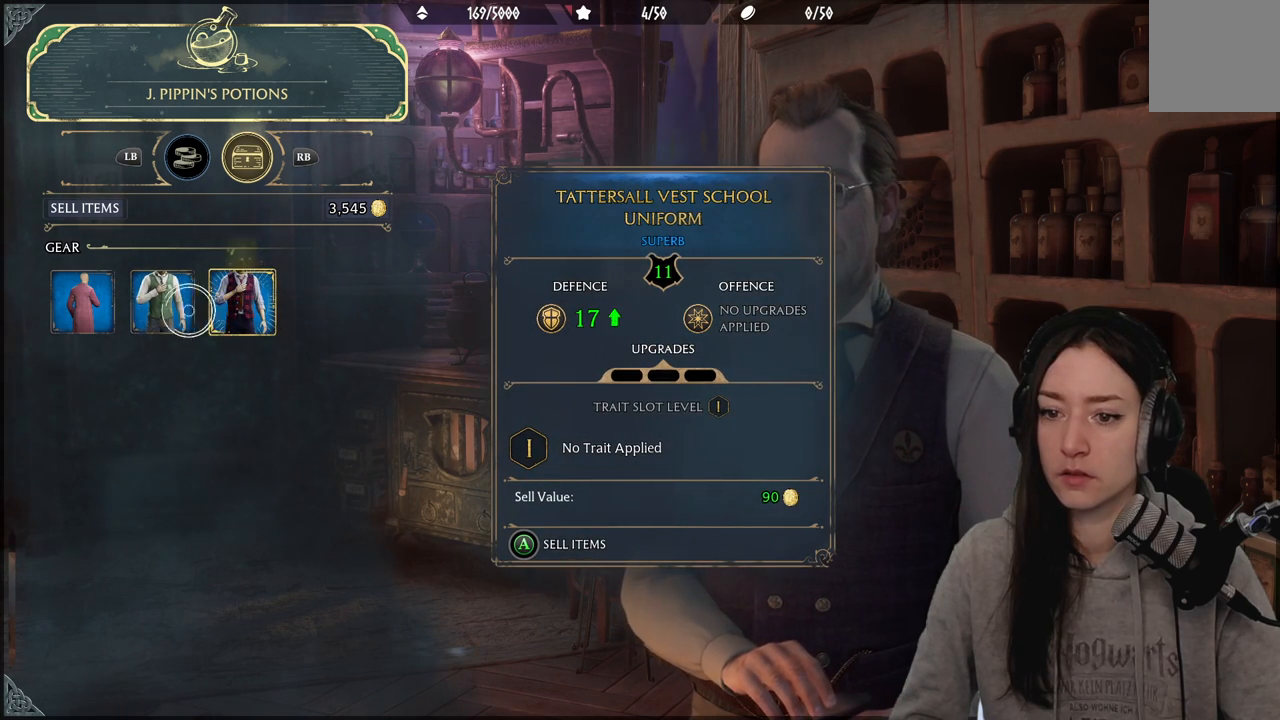
{"buttons": ["A"], "left_stick": "center", "right_stick": "center", "events": [[200, "left_stick", "center"], [300, "A", "down"]]}
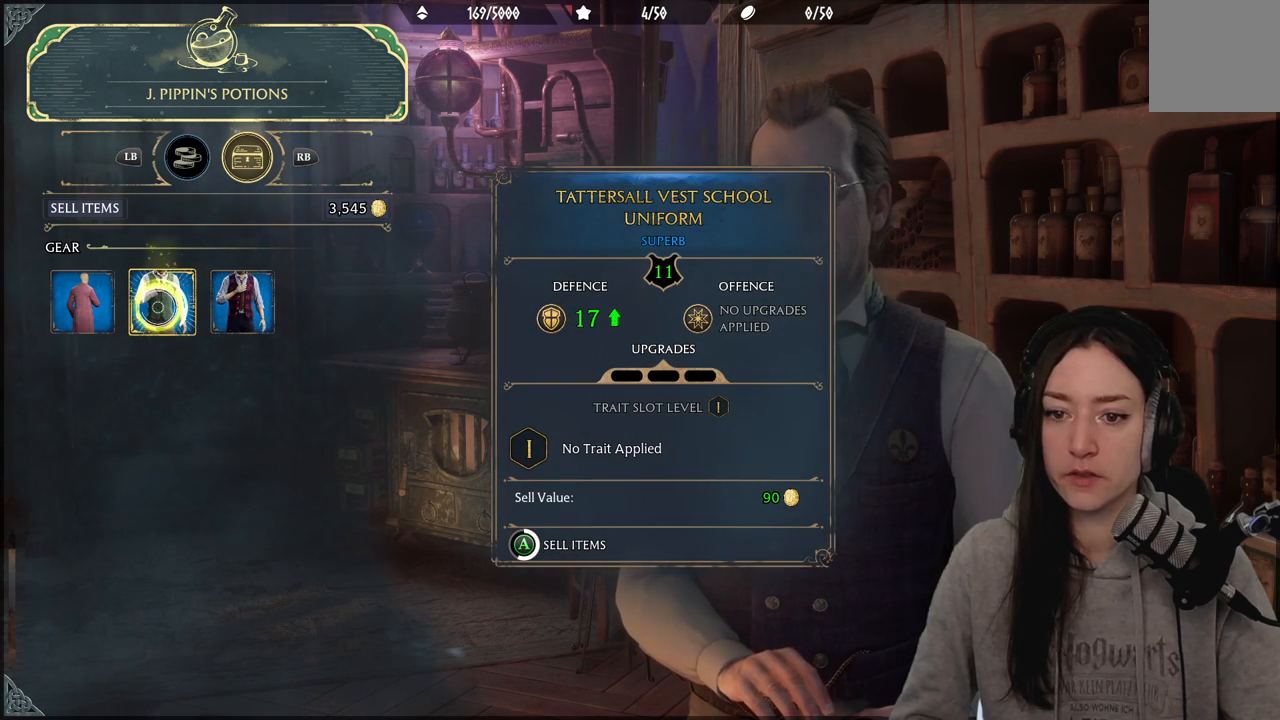
{"buttons": ["A"], "left_stick": "center", "right_stick": "center", "events": []}
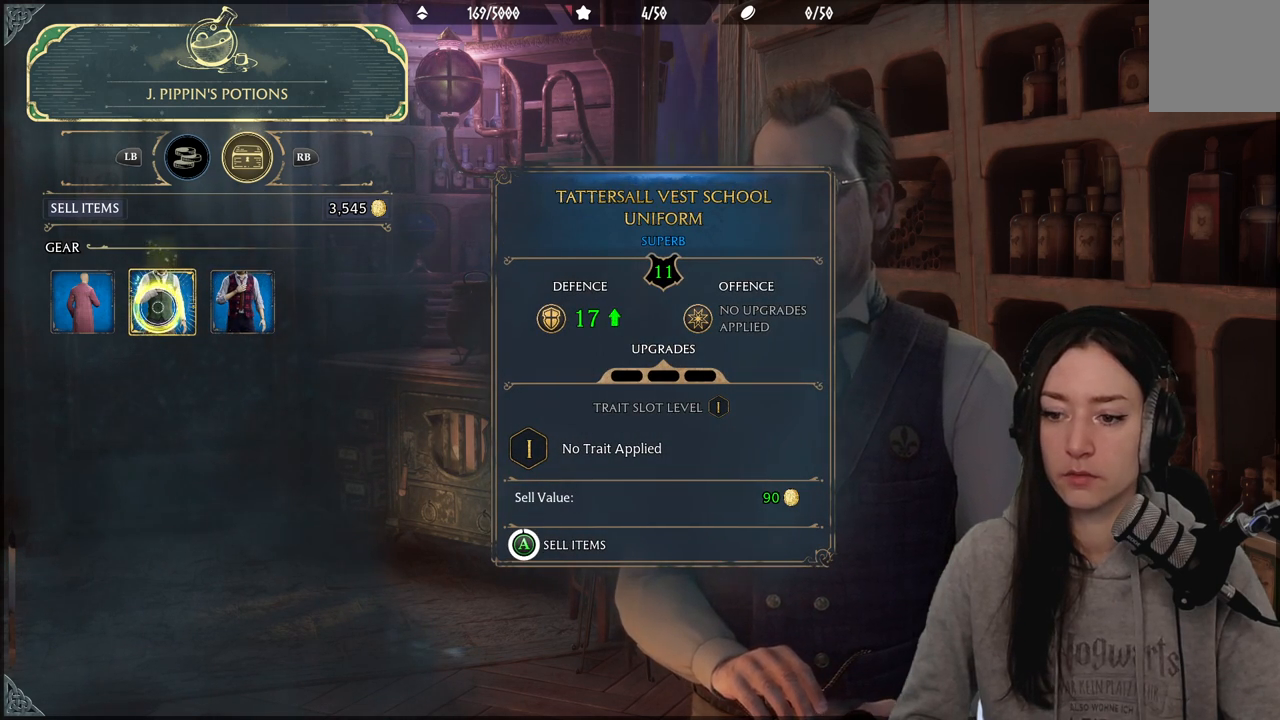
{"buttons": ["A"], "left_stick": "center", "right_stick": "center", "events": []}
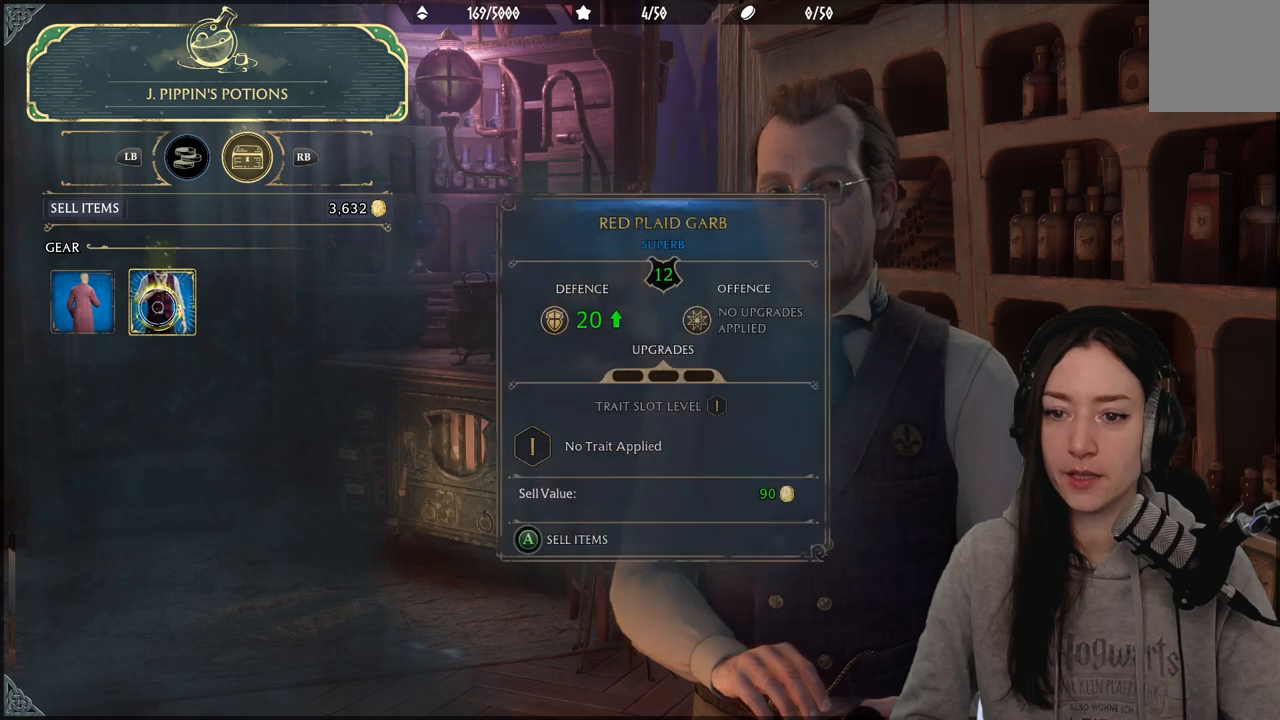
{"buttons": [], "left_stick": "up", "right_stick": "center", "events": [[67, "A", "up"], [133, "left_stick", "right"], [300, "left_stick", "up"]]}
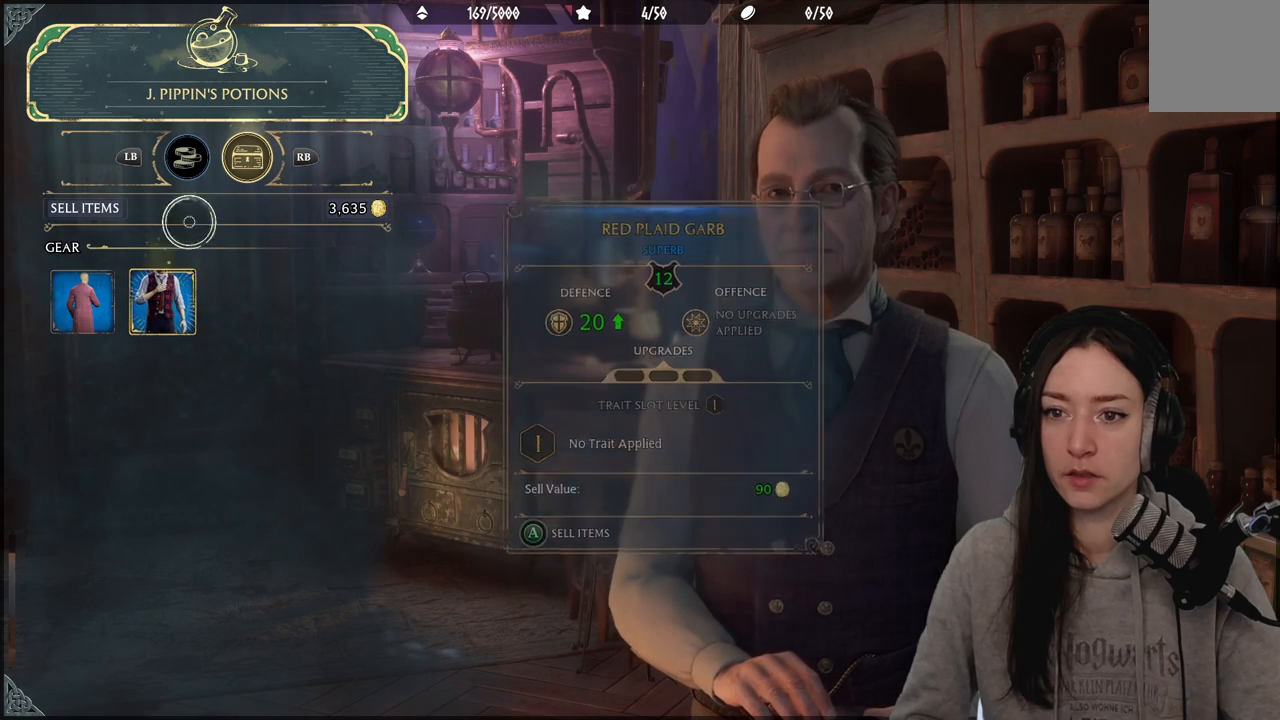
{"buttons": [], "left_stick": "down", "right_stick": "center", "events": [[283, "left_stick", "center"], [467, "left_stick", "down"]]}
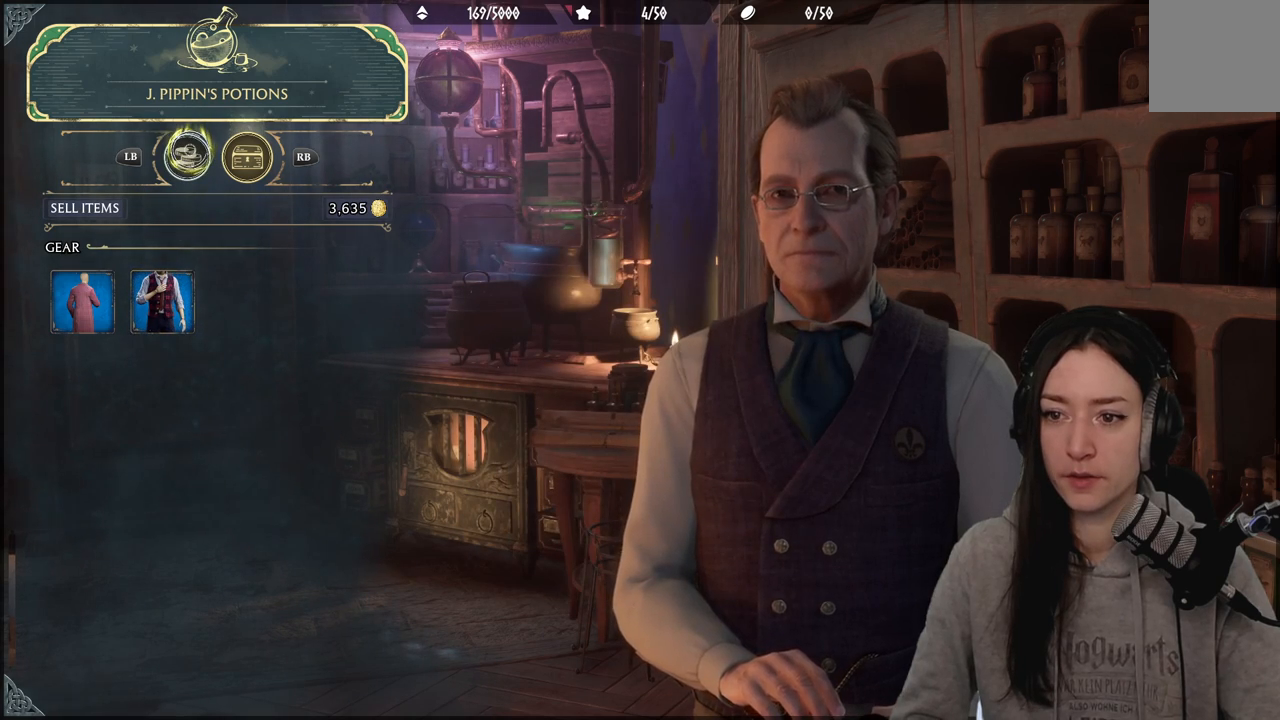
{"buttons": [], "left_stick": "center", "right_stick": "center", "events": [[50, "left_stick", "center"]]}
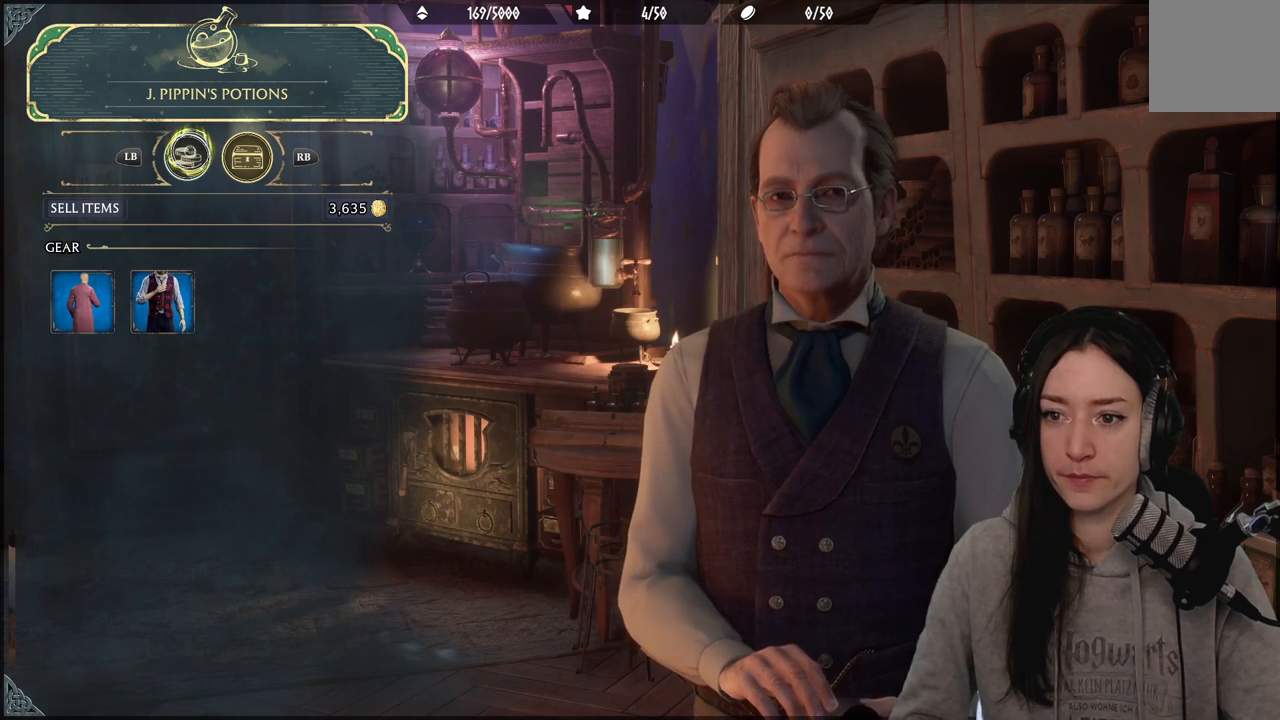
{"buttons": [], "left_stick": "center", "right_stick": "center", "events": [[317, "A", "down"], [433, "A", "up"]]}
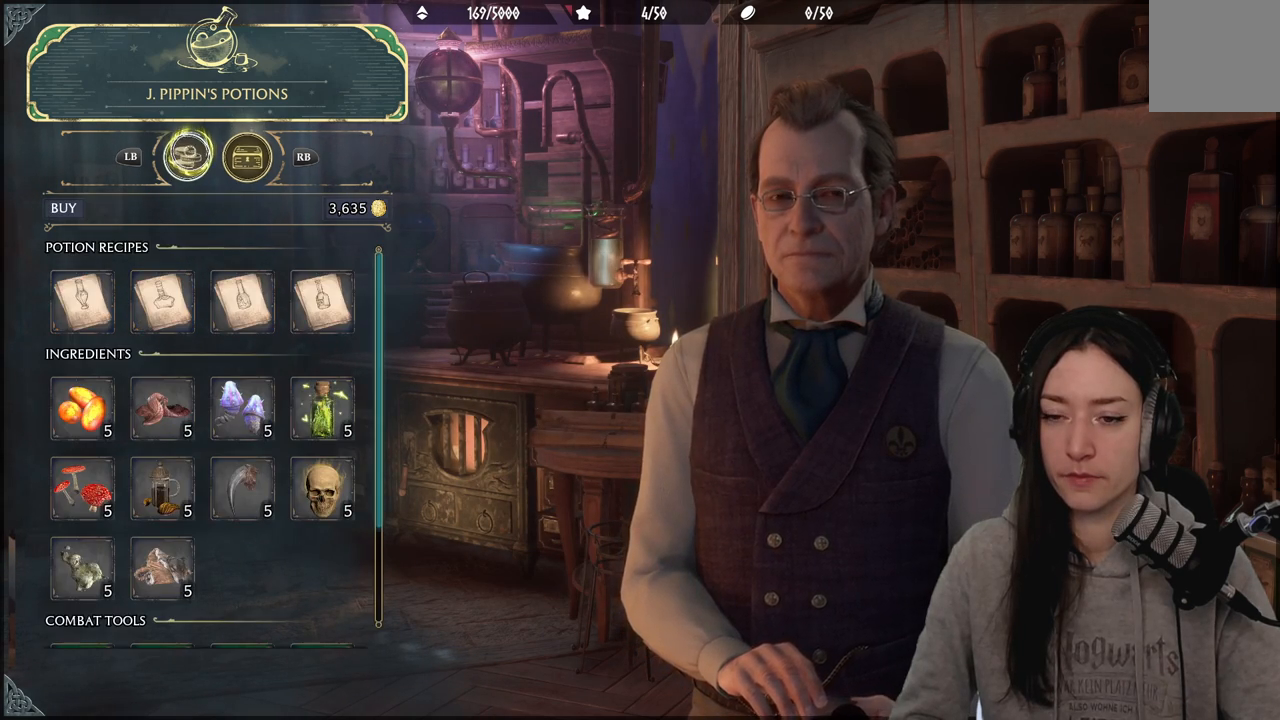
{"buttons": [], "left_stick": "down-left", "right_stick": "center", "events": [[50, "left_stick", "down"], [283, "left_stick", "down-left"]]}
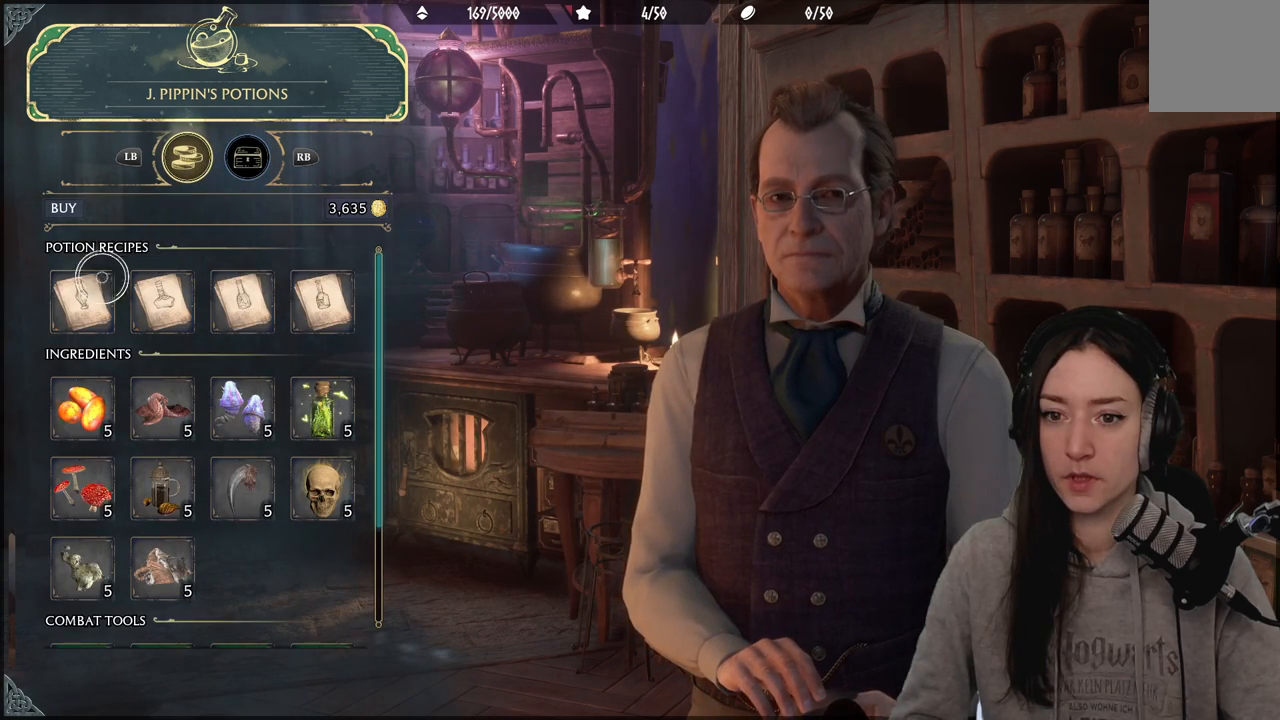
{"buttons": [], "left_stick": "center", "right_stick": "center", "events": [[200, "left_stick", "center"]]}
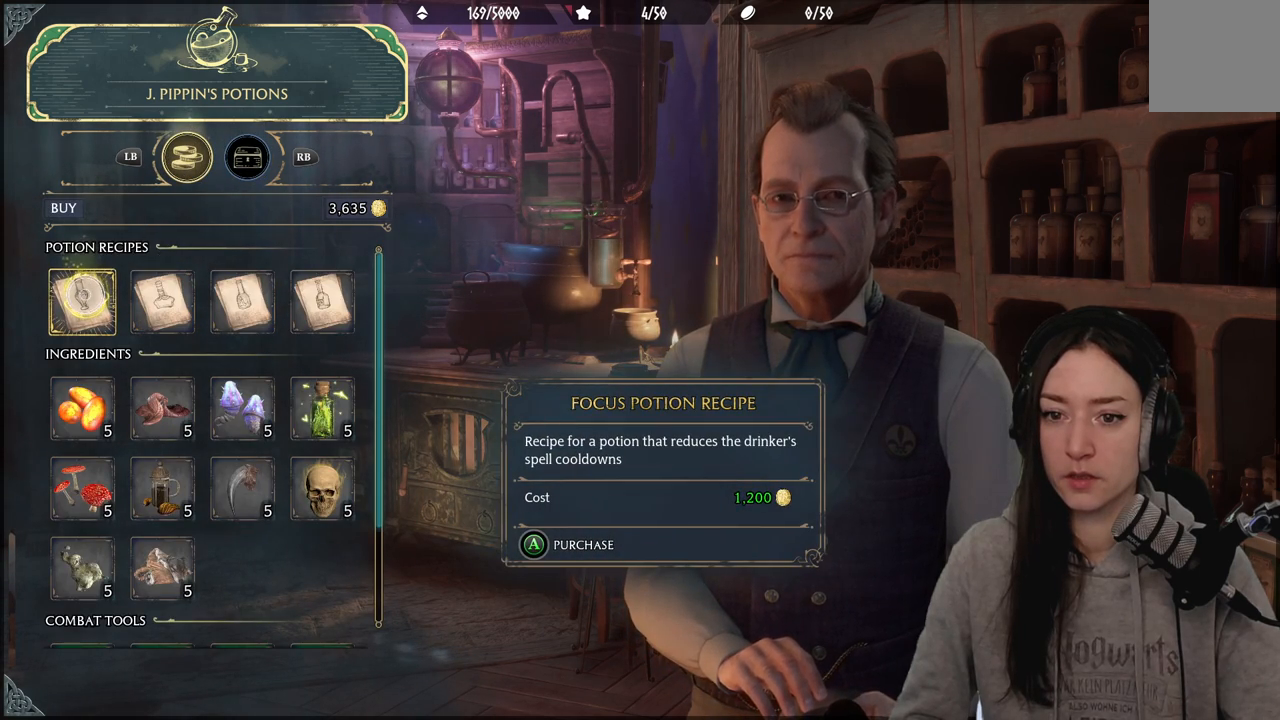
{"buttons": [], "left_stick": "center", "right_stick": "center", "events": []}
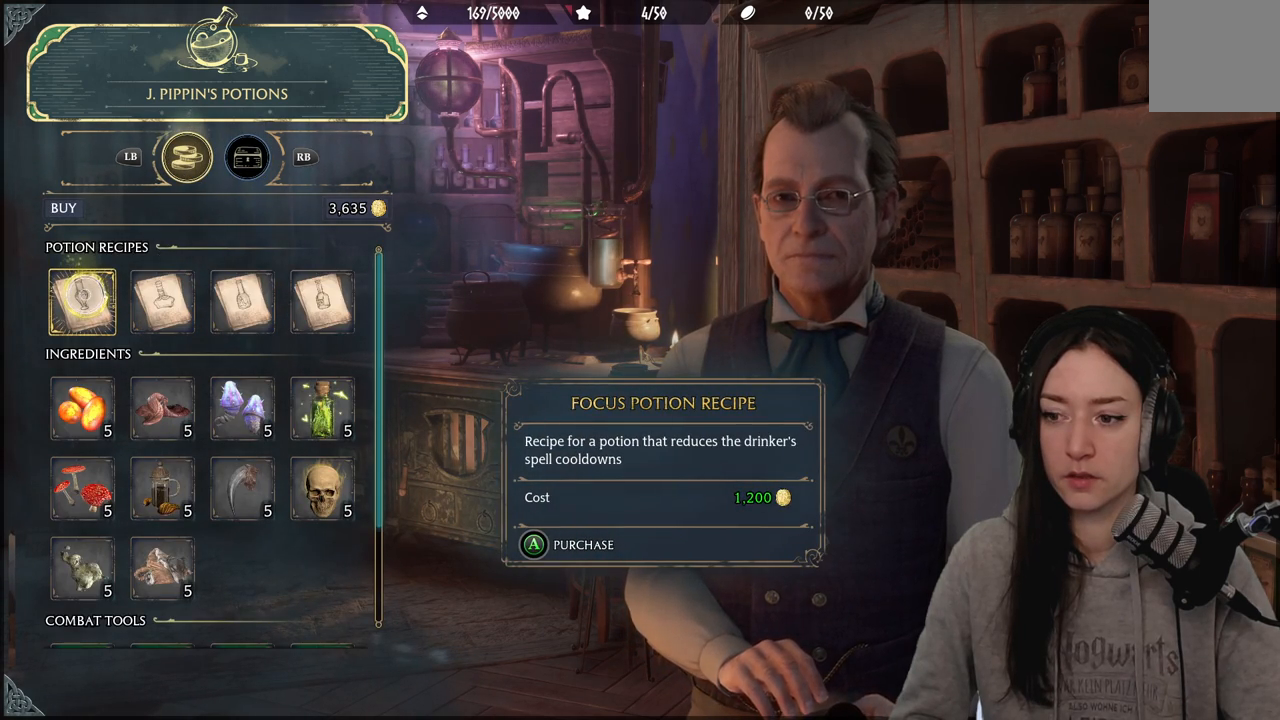
{"buttons": [], "left_stick": "center", "right_stick": "center", "events": [[150, "left_stick", "right"], [283, "left_stick", "center"]]}
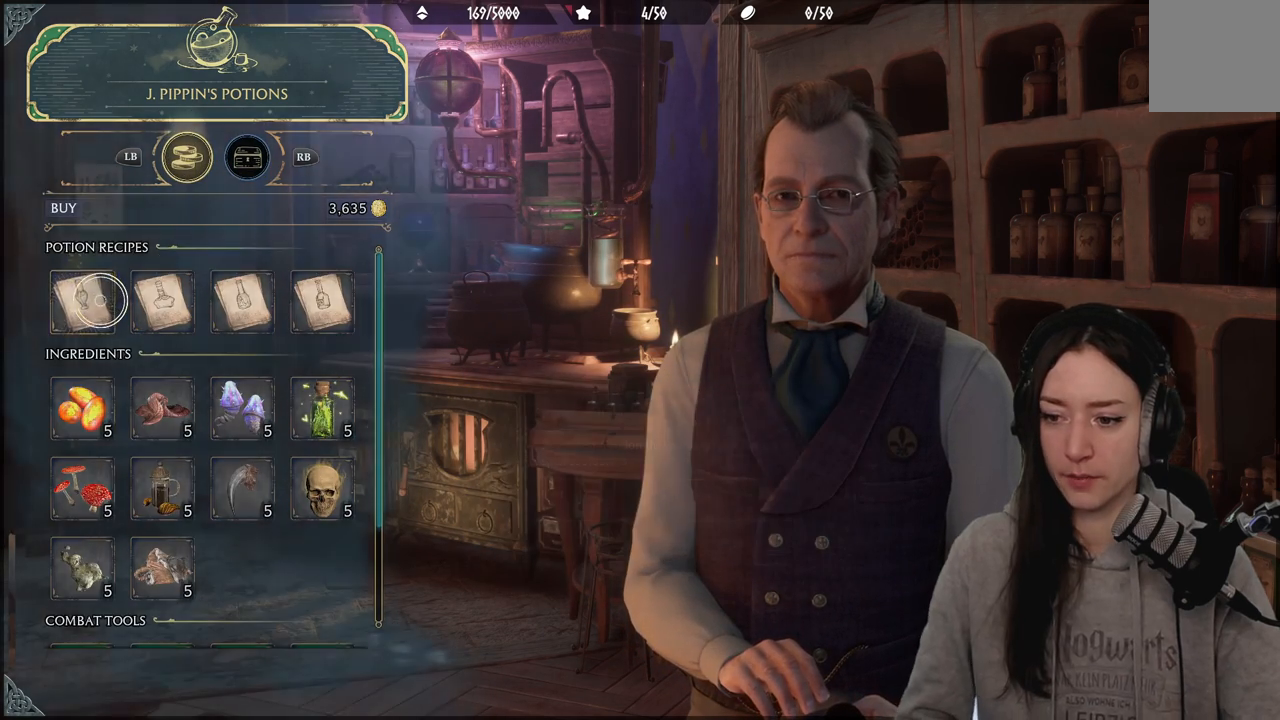
{"buttons": [], "left_stick": "center", "right_stick": "center", "events": []}
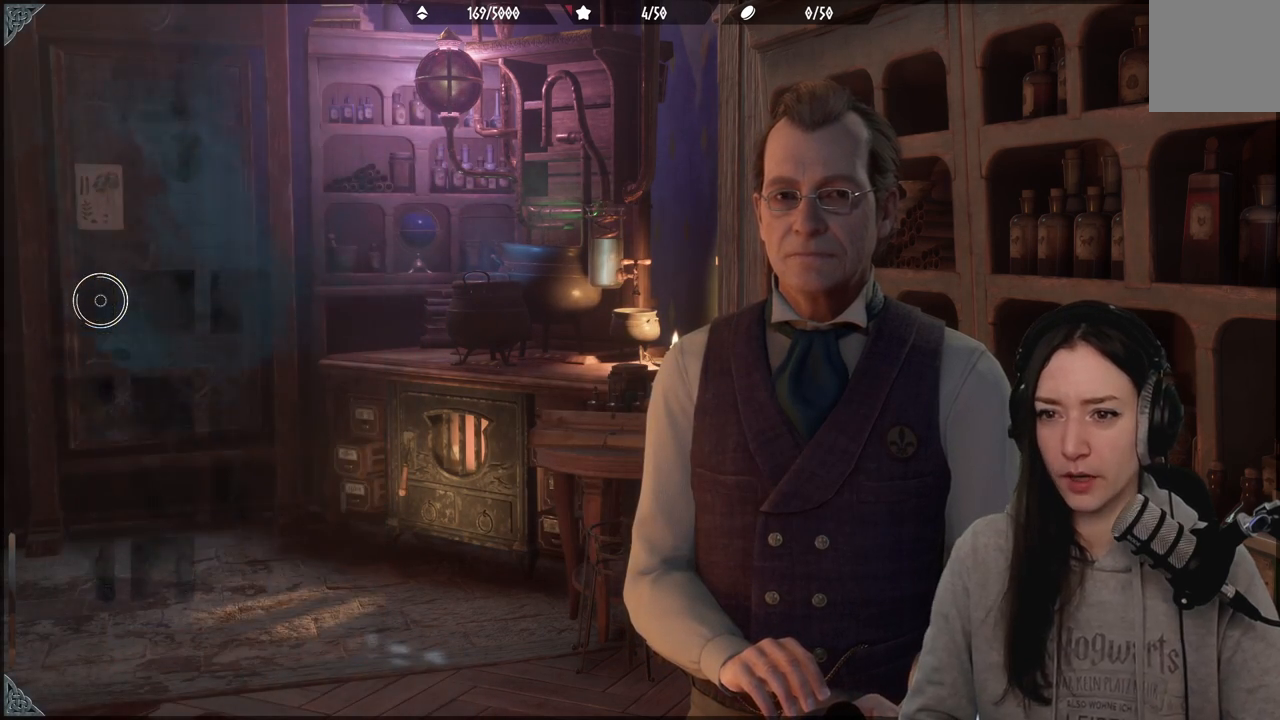
{"buttons": [], "left_stick": "center", "right_stick": "center", "events": []}
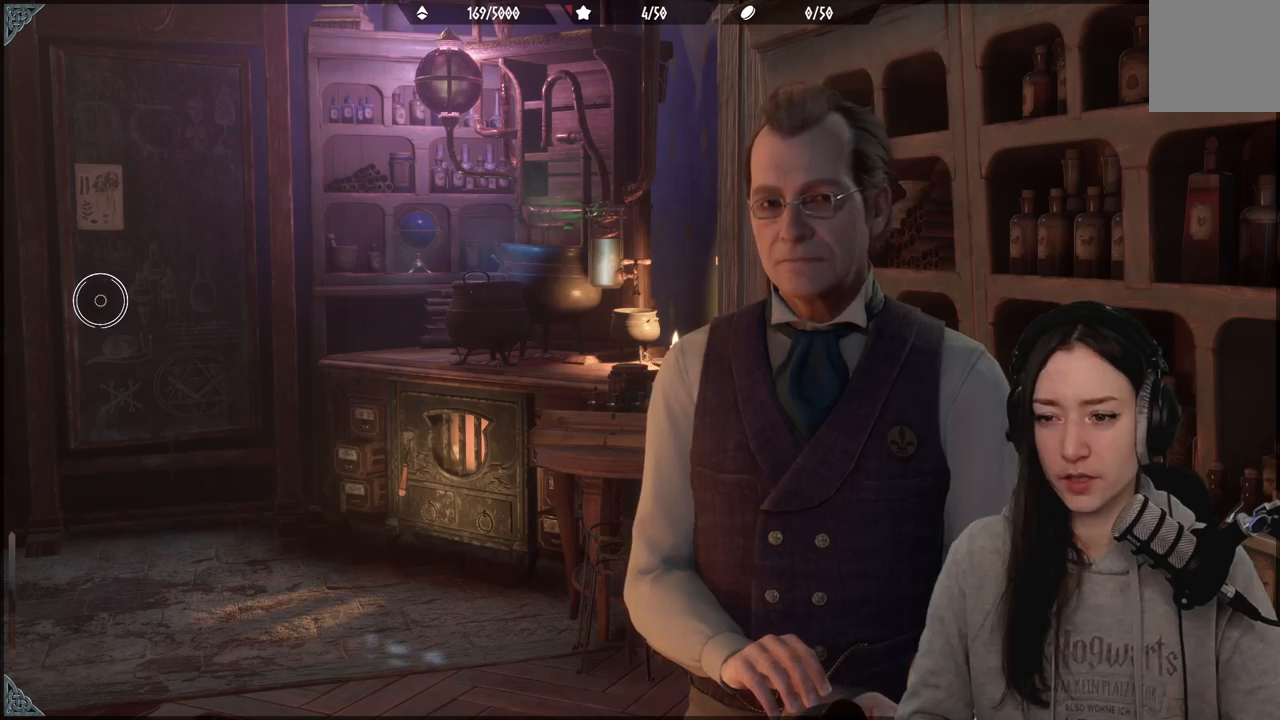
{"buttons": [], "left_stick": "center", "right_stick": "center", "events": []}
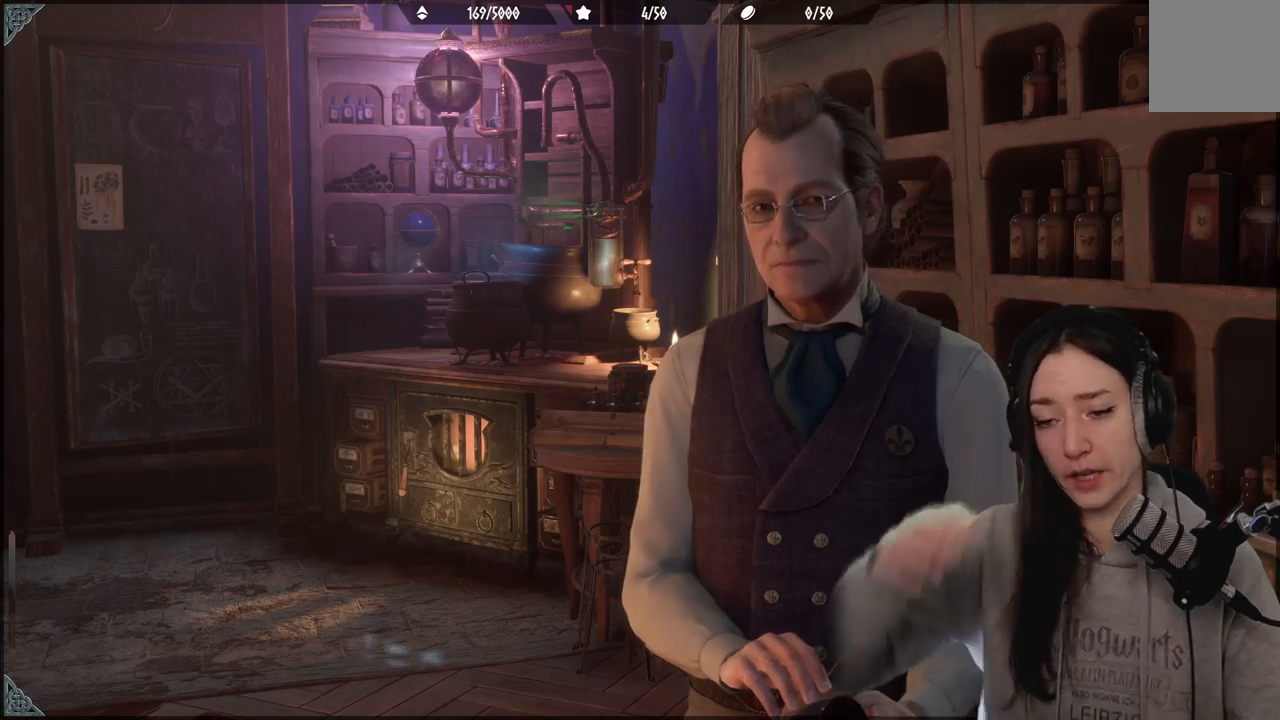
{"buttons": [], "left_stick": "center", "right_stick": "center", "events": []}
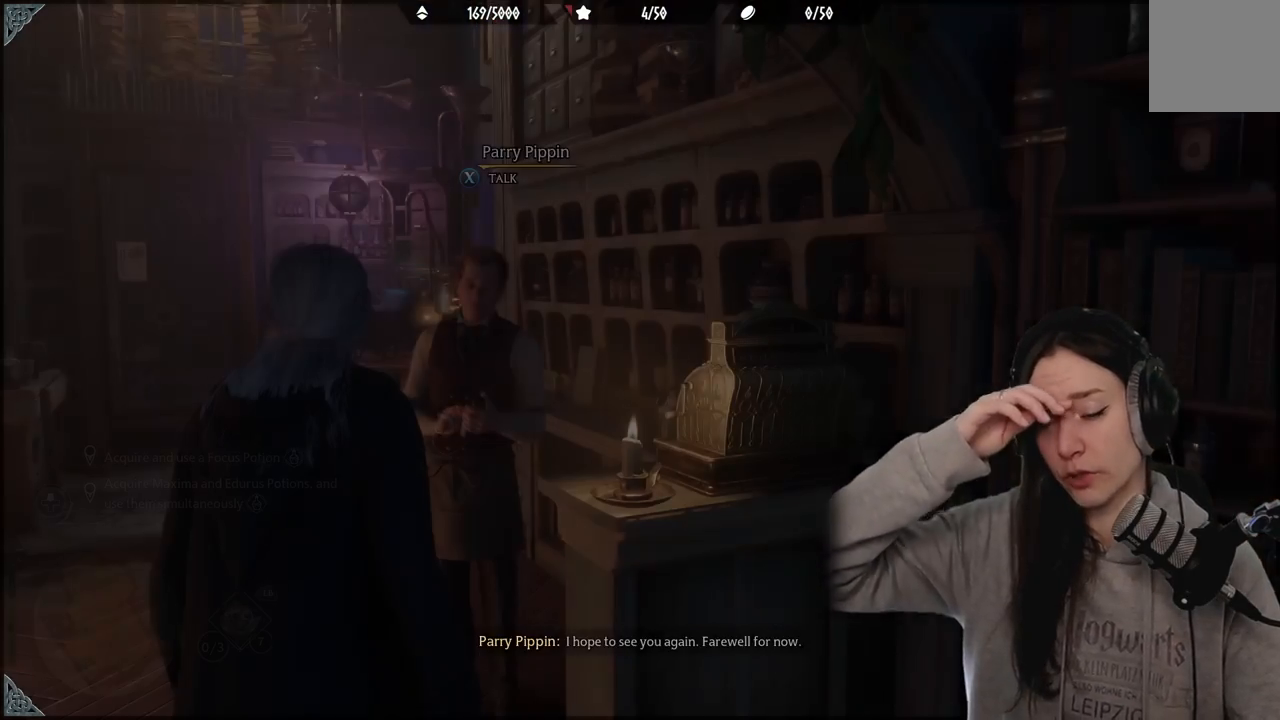
{"buttons": [], "left_stick": "center", "right_stick": "center", "events": []}